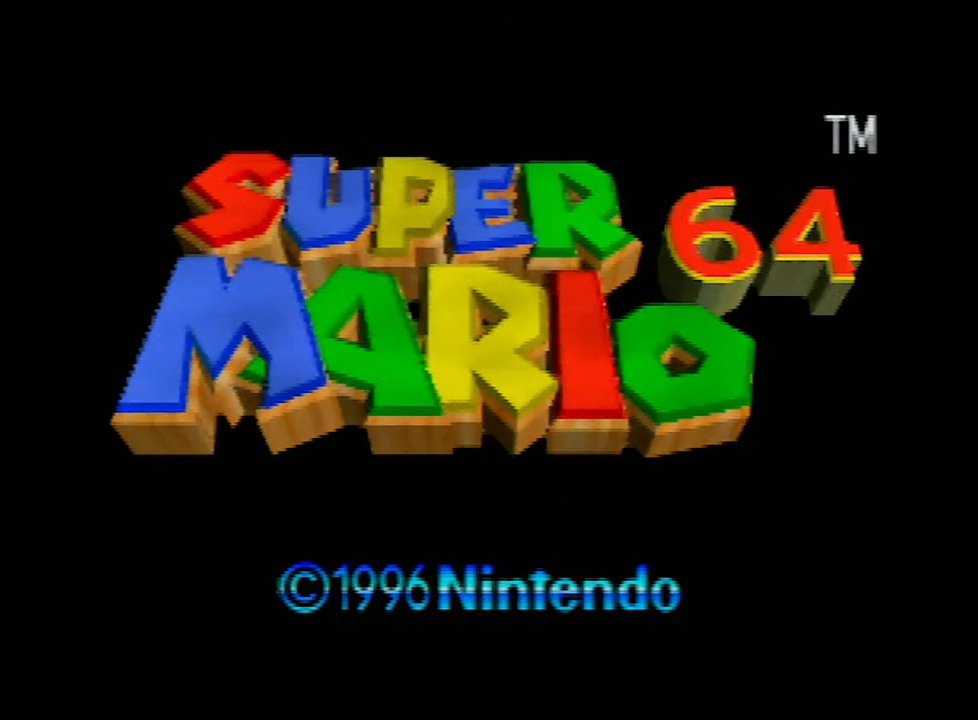
Gameplay with a controller (Nintendo layout); each line is a JSON object with the inputs held at the frame after it. "events" lists button and stick changes between this image and that frame as [ms after this image, input, new state], when the widget could be followed in between. Not read: L3 R3.
{"buttons": ["START"], "left_stick": "center", "events": [[100, "START", "down"], [167, "START", "up"], [233, "START", "down"], [300, "START", "up"], [467, "START", "down"]]}
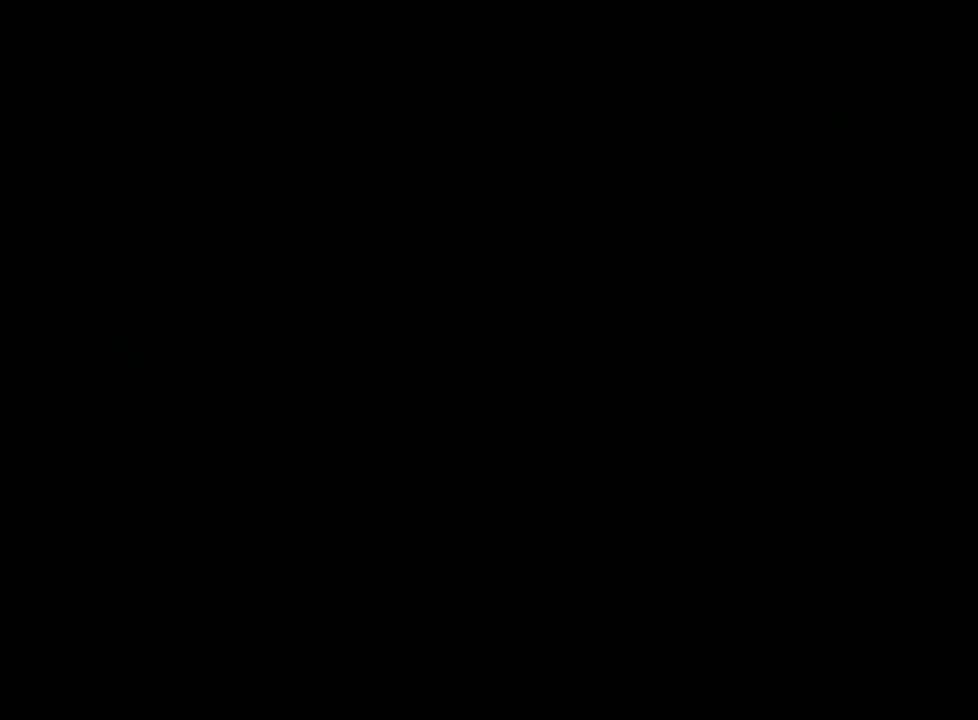
{"buttons": ["START"], "left_stick": "center", "events": []}
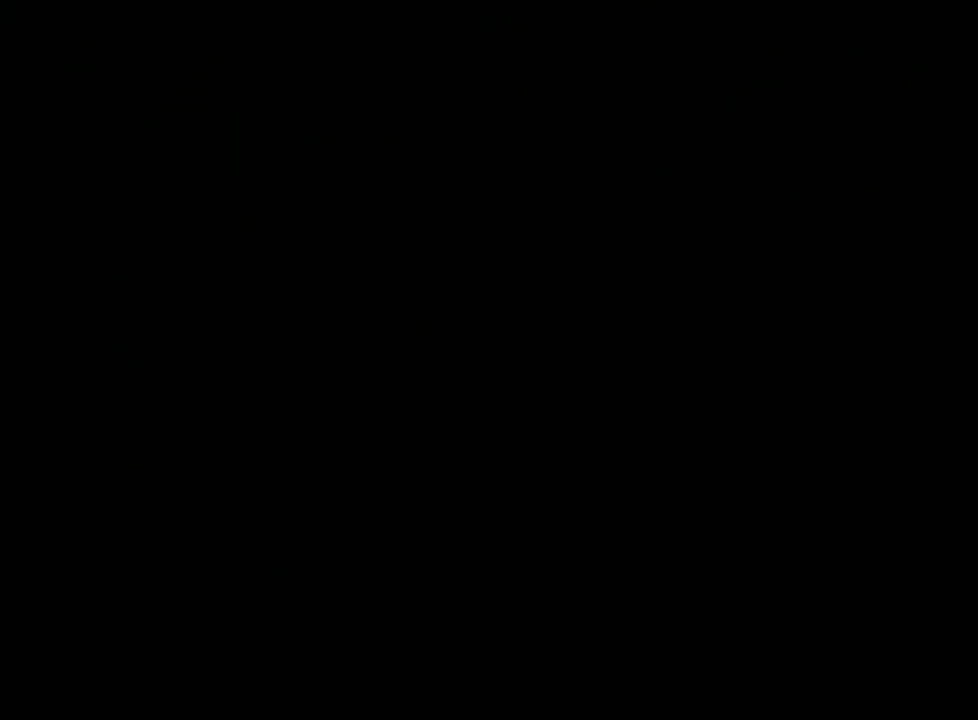
{"buttons": ["START"], "left_stick": "center", "events": []}
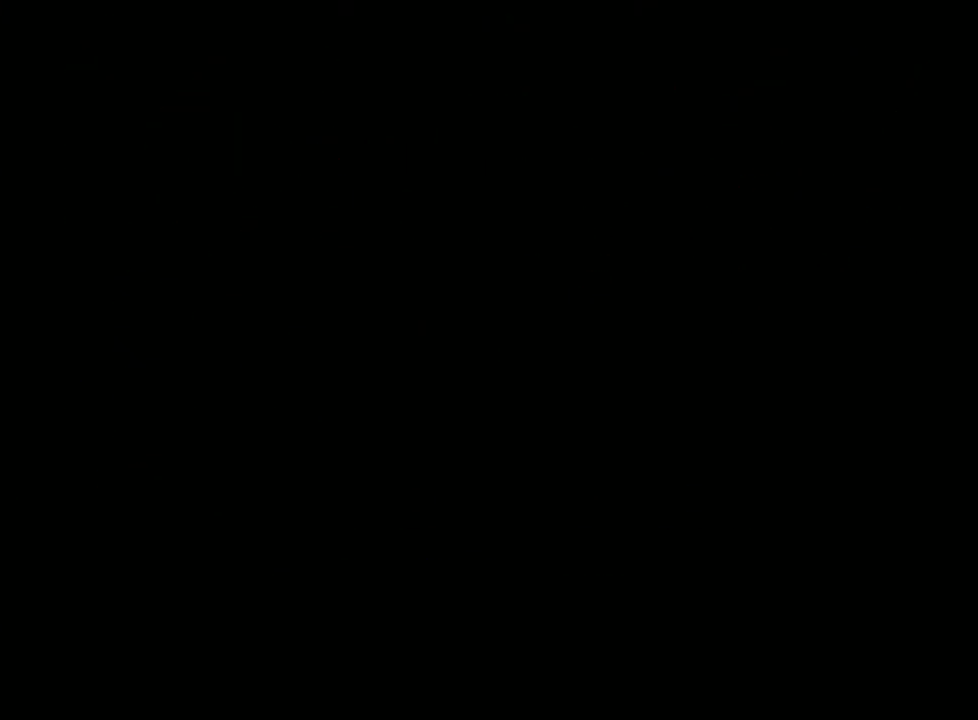
{"buttons": [], "left_stick": "center", "events": [[233, "START", "up"], [467, "START", "down"], [500, "START", "up"]]}
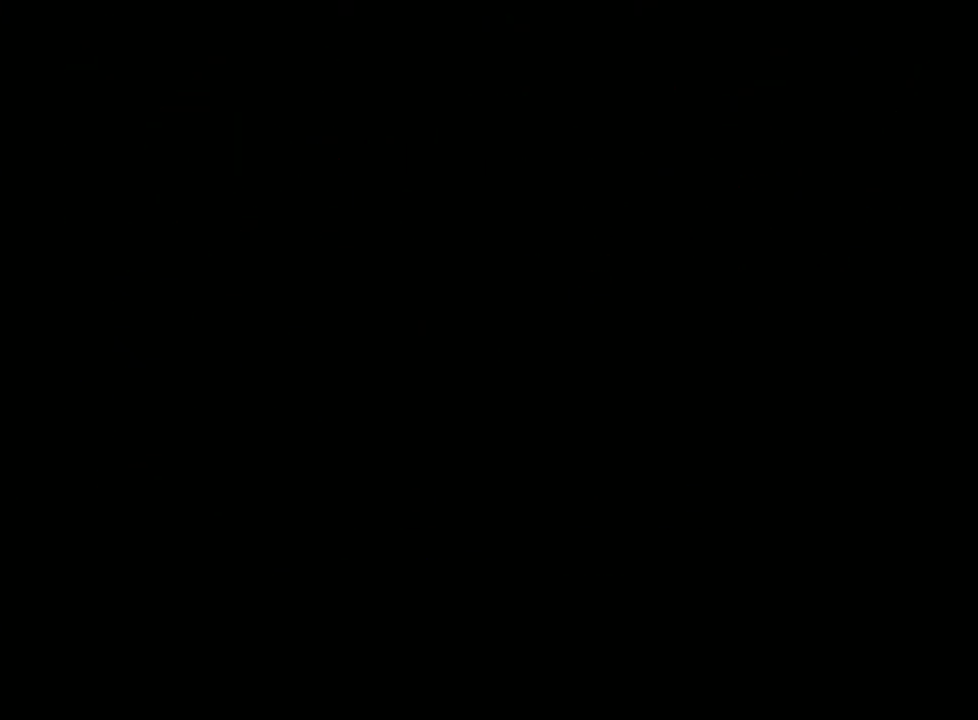
{"buttons": [], "left_stick": "center", "events": [[33, "START", "down"], [167, "START", "up"], [200, "START", "down"], [267, "START", "up"], [367, "START", "down"], [433, "START", "up"]]}
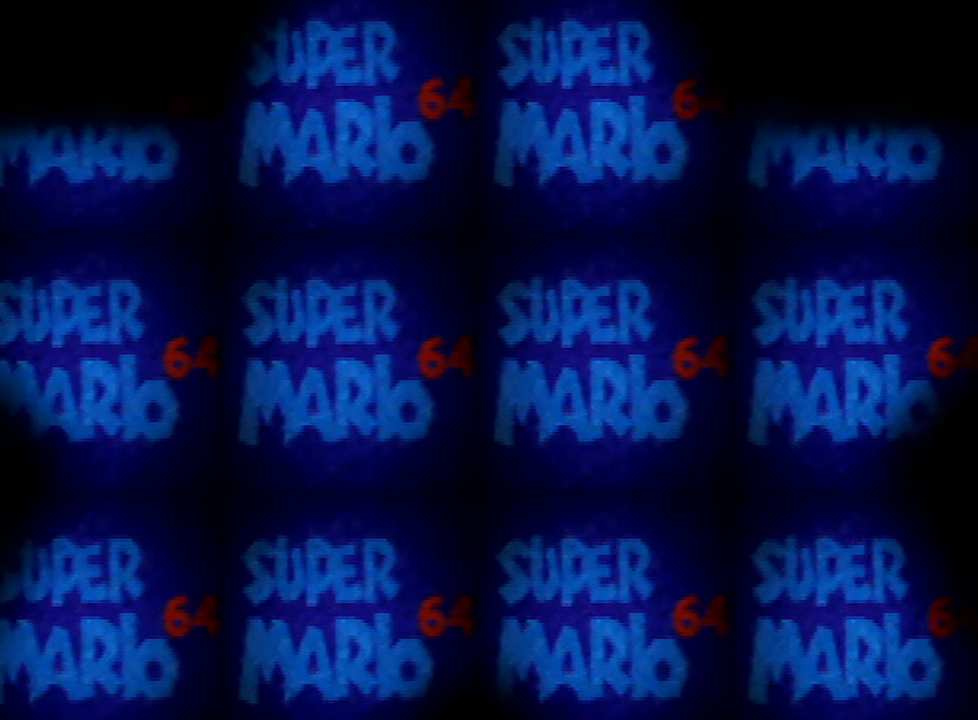
{"buttons": ["A", "START"], "left_stick": "center", "events": [[33, "START", "down"], [100, "START", "up"], [200, "START", "down"], [267, "START", "up"], [333, "START", "down"], [400, "START", "up"], [467, "A", "down"], [467, "START", "down"]]}
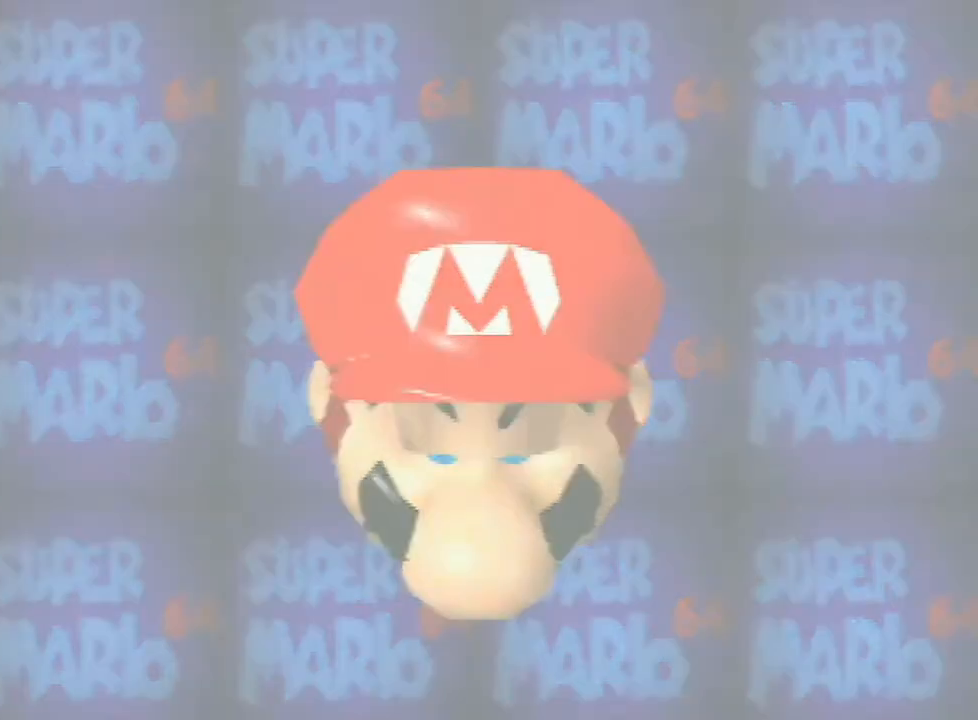
{"buttons": ["A"], "left_stick": "center", "events": [[33, "A", "up"], [33, "START", "up"], [133, "START", "down"], [167, "A", "down"], [200, "START", "up"]]}
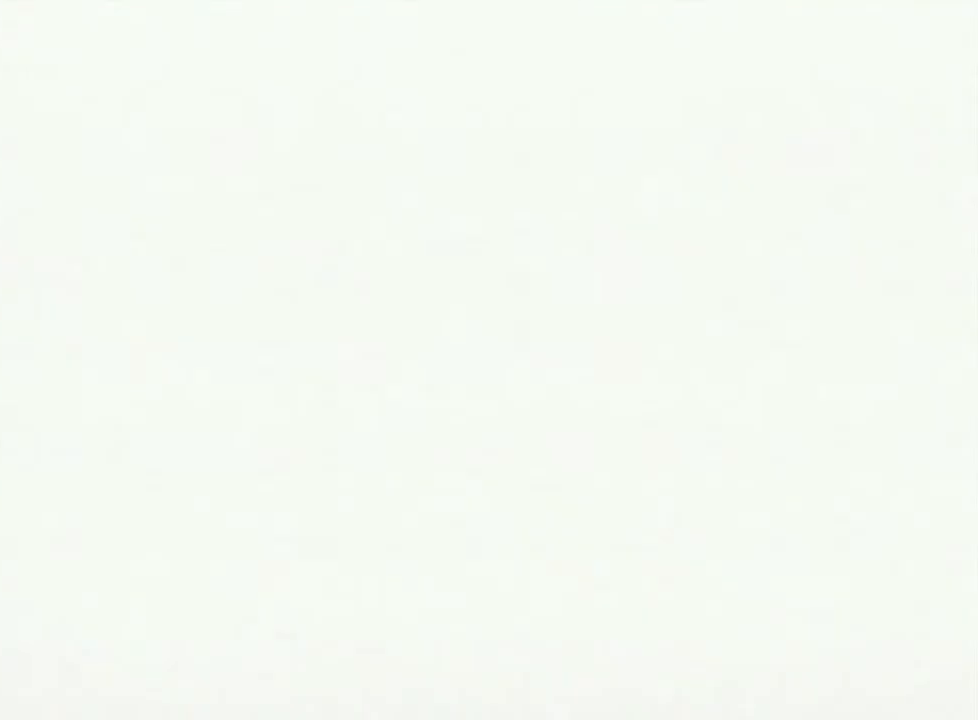
{"buttons": [], "left_stick": "center", "events": [[33, "A", "up"], [67, "START", "down"], [167, "START", "up"], [200, "A", "down"], [300, "START", "down"], [333, "A", "up"], [333, "START", "up"], [400, "A", "down"], [433, "START", "down"], [500, "A", "up"], [500, "START", "up"]]}
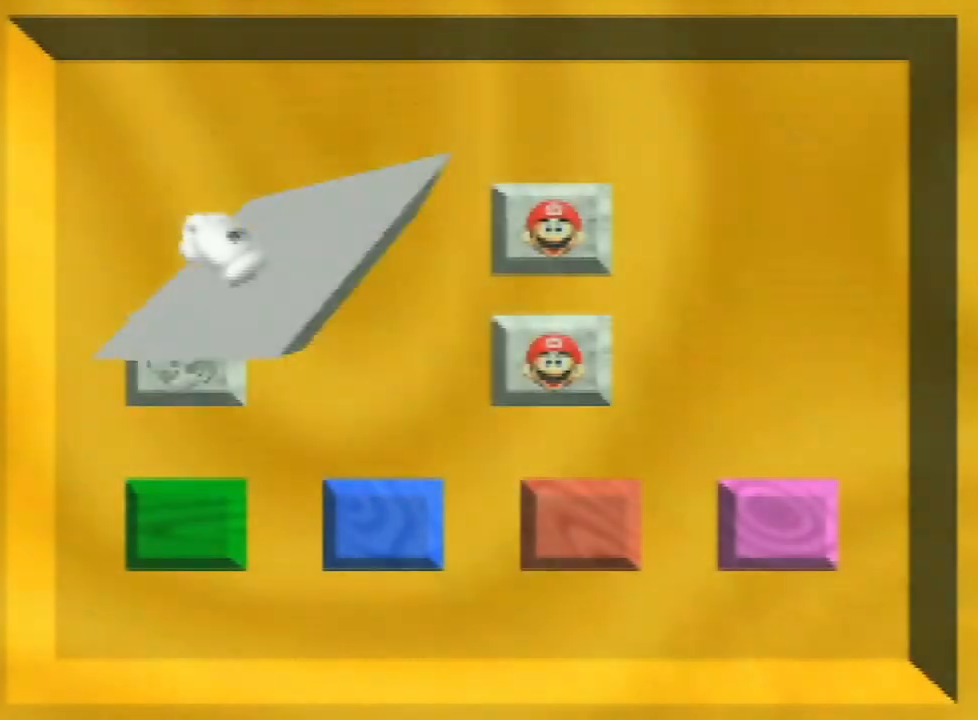
{"buttons": [], "left_stick": "center", "events": [[67, "A", "down"], [67, "START", "down"], [100, "START", "up"], [200, "A", "up"], [200, "START", "down"], [267, "A", "down"], [300, "START", "up"], [333, "A", "up"]]}